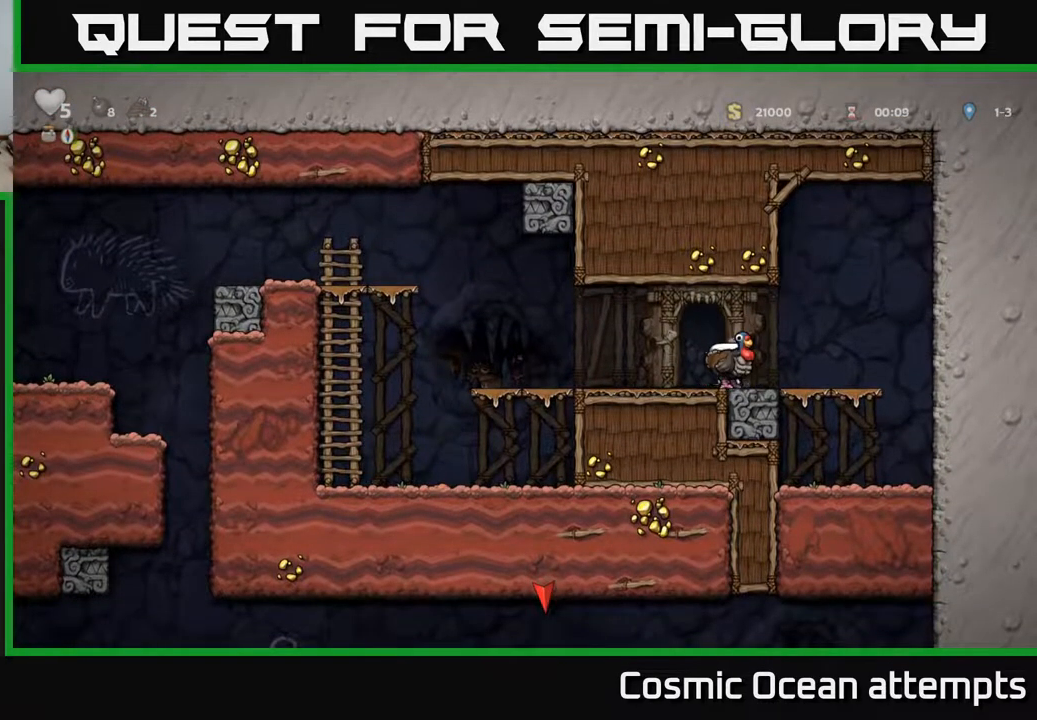
Gameplay with a controller (Xbox layout); each line is a JSON object with the inputs held at the frame after it. "events" lists button and stick changes between this image and that frame as [ms after this image, input, new state], when the widget could be followed in between.
{"buttons": ["DPAD_LEFT"], "left_stick": "center", "right_stick": "center", "events": [[50, "X", "down"], [117, "DPAD_DOWN", "up"], [133, "DPAD_LEFT", "down"], [150, "X", "up"]]}
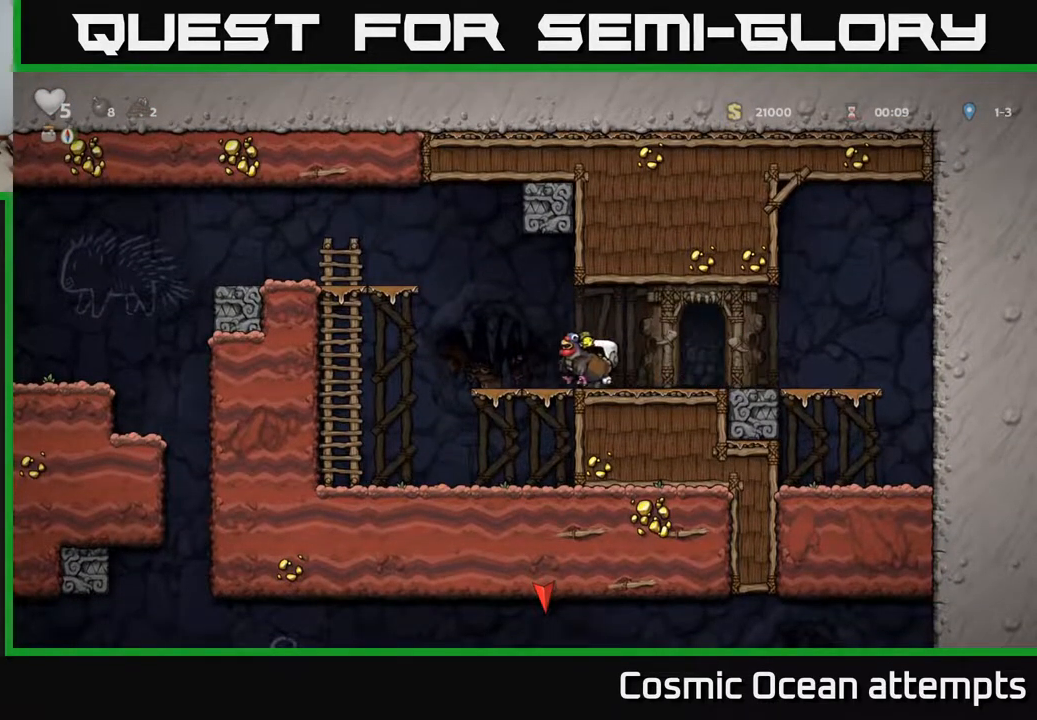
{"buttons": ["DPAD_UP", "DPAD_LEFT"], "left_stick": "center", "right_stick": "center", "events": [[233, "A", "down"], [317, "A", "up"], [467, "DPAD_UP", "down"]]}
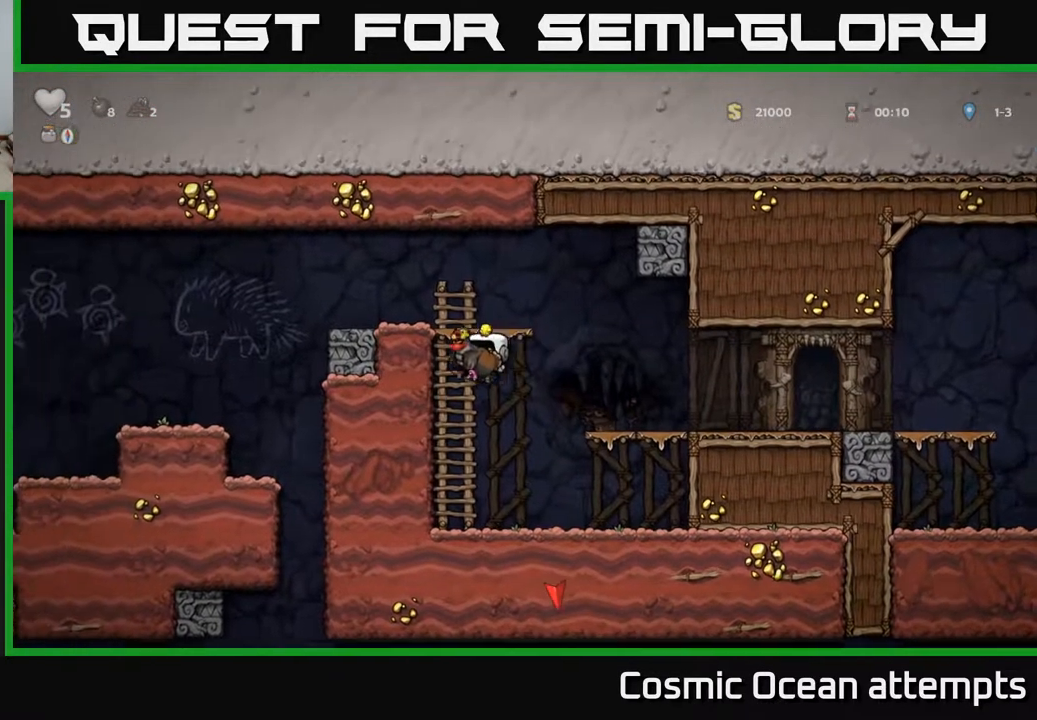
{"buttons": [], "left_stick": "center", "right_stick": "center", "events": [[250, "DPAD_UP", "up"], [300, "DPAD_LEFT", "up"]]}
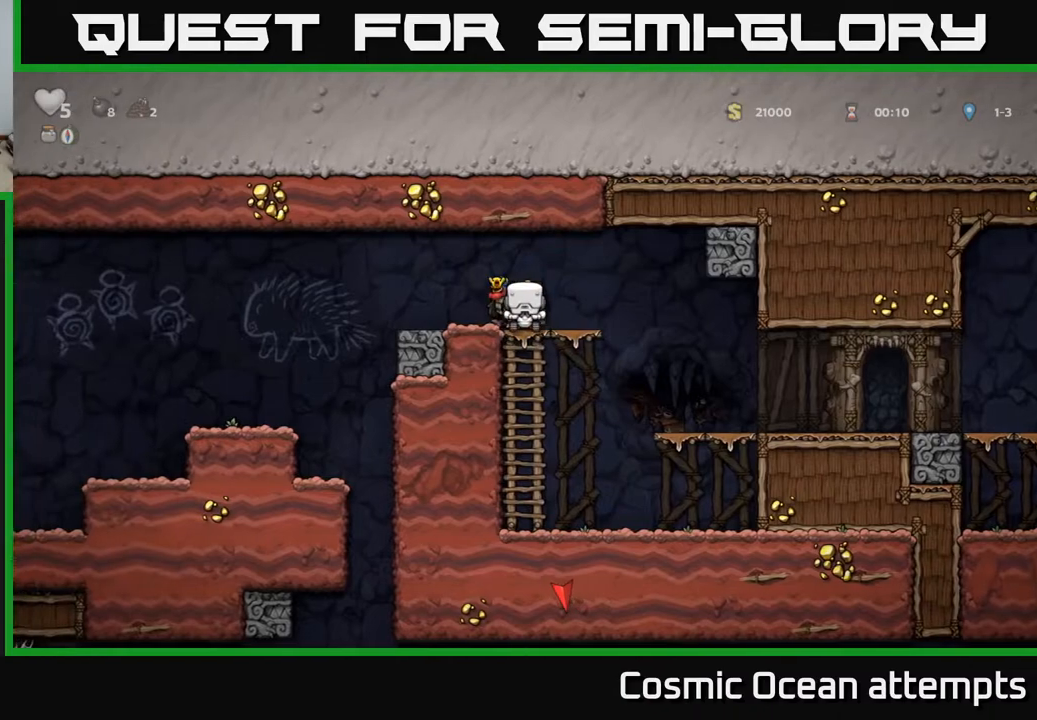
{"buttons": ["DPAD_LEFT"], "left_stick": "center", "right_stick": "center", "events": [[333, "DPAD_LEFT", "down"]]}
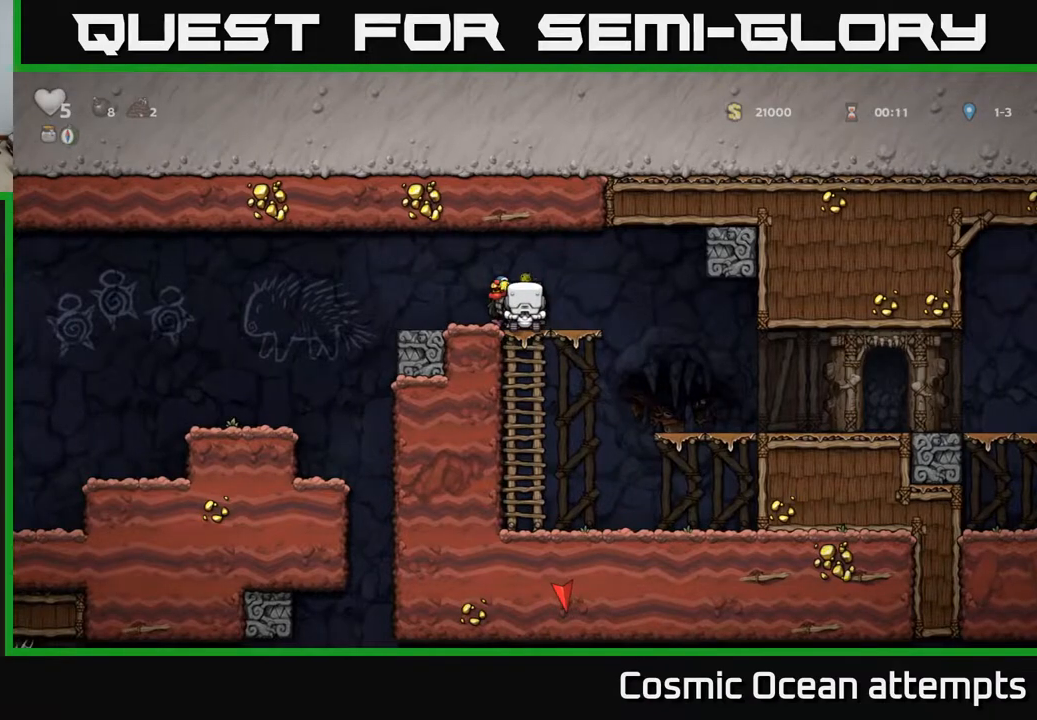
{"buttons": [], "left_stick": "center", "right_stick": "center", "events": [[67, "DPAD_LEFT", "up"]]}
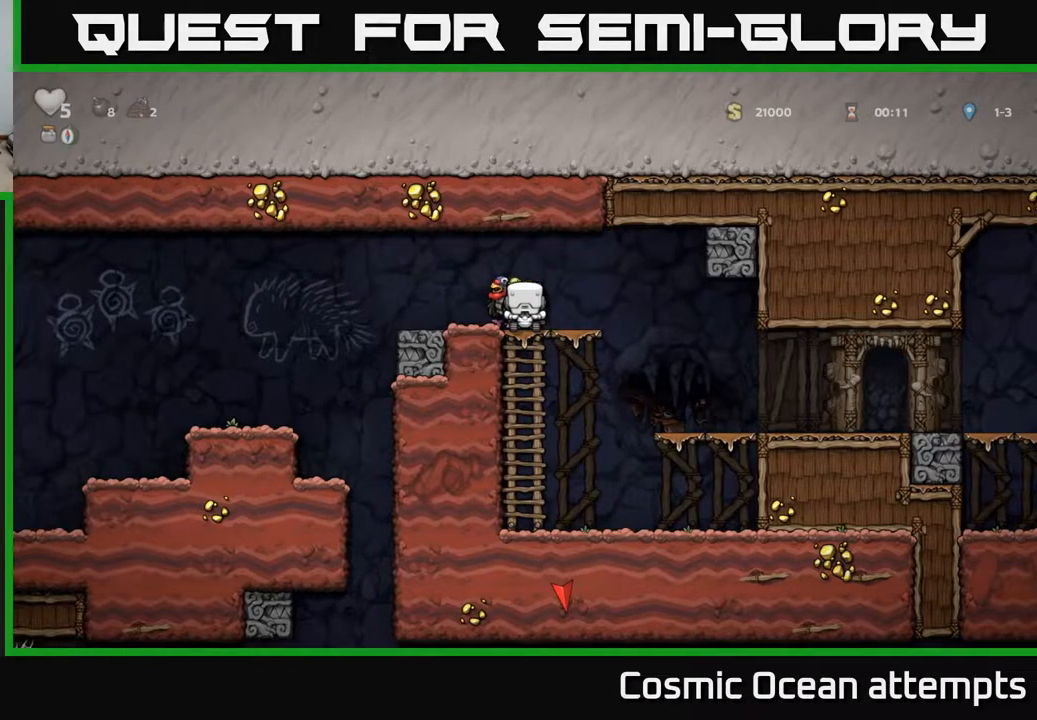
{"buttons": ["DPAD_DOWN"], "left_stick": "center", "right_stick": "center", "events": [[117, "DPAD_LEFT", "down"], [217, "DPAD_LEFT", "up"], [367, "DPAD_DOWN", "down"]]}
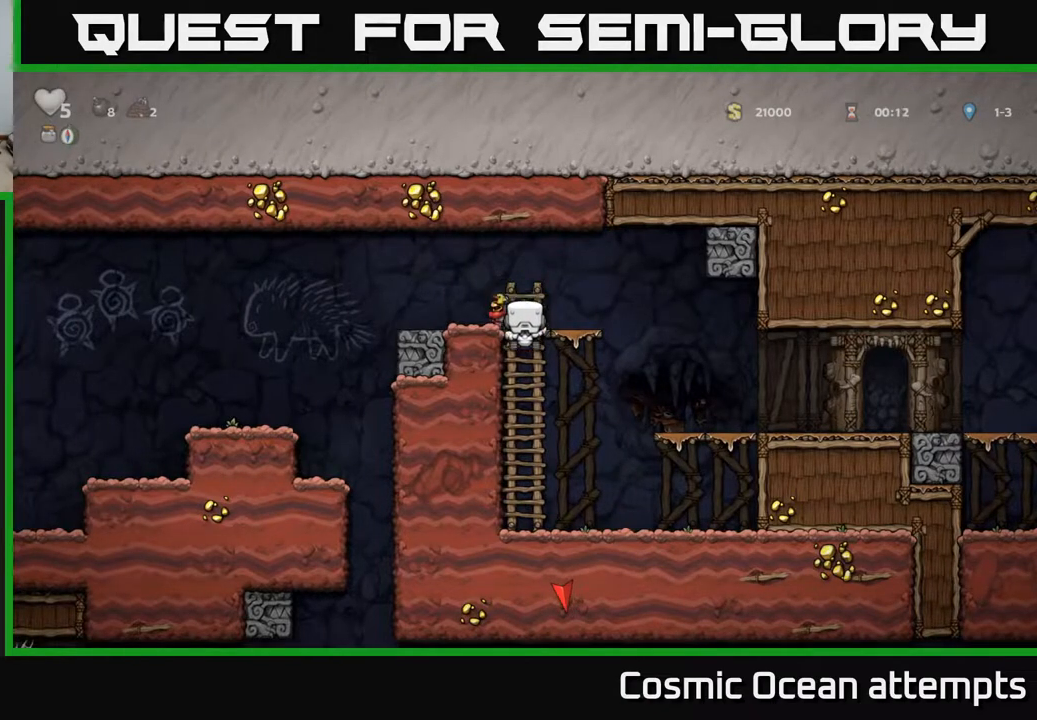
{"buttons": ["DPAD_LEFT"], "left_stick": "center", "right_stick": "center", "events": [[67, "DPAD_DOWN", "up"], [300, "A", "down"], [417, "DPAD_LEFT", "down"], [433, "A", "up"]]}
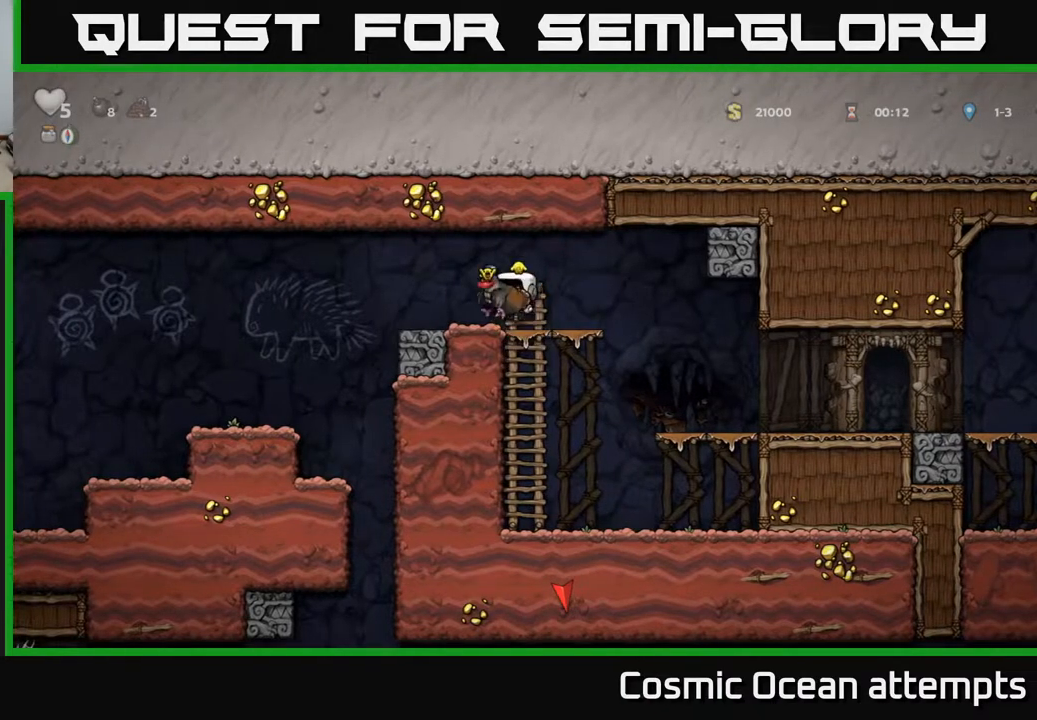
{"buttons": [], "left_stick": "center", "right_stick": "center", "events": [[83, "DPAD_LEFT", "up"]]}
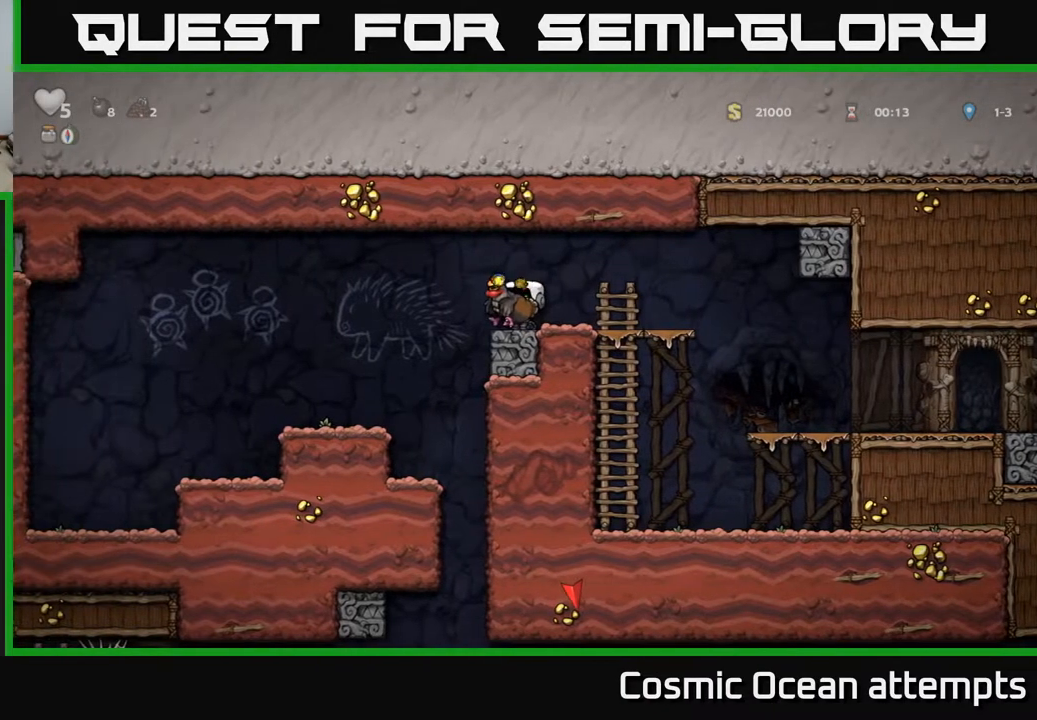
{"buttons": ["DPAD_LEFT"], "left_stick": "center", "right_stick": "center", "events": [[100, "DPAD_LEFT", "down"], [233, "A", "down"], [333, "A", "up"]]}
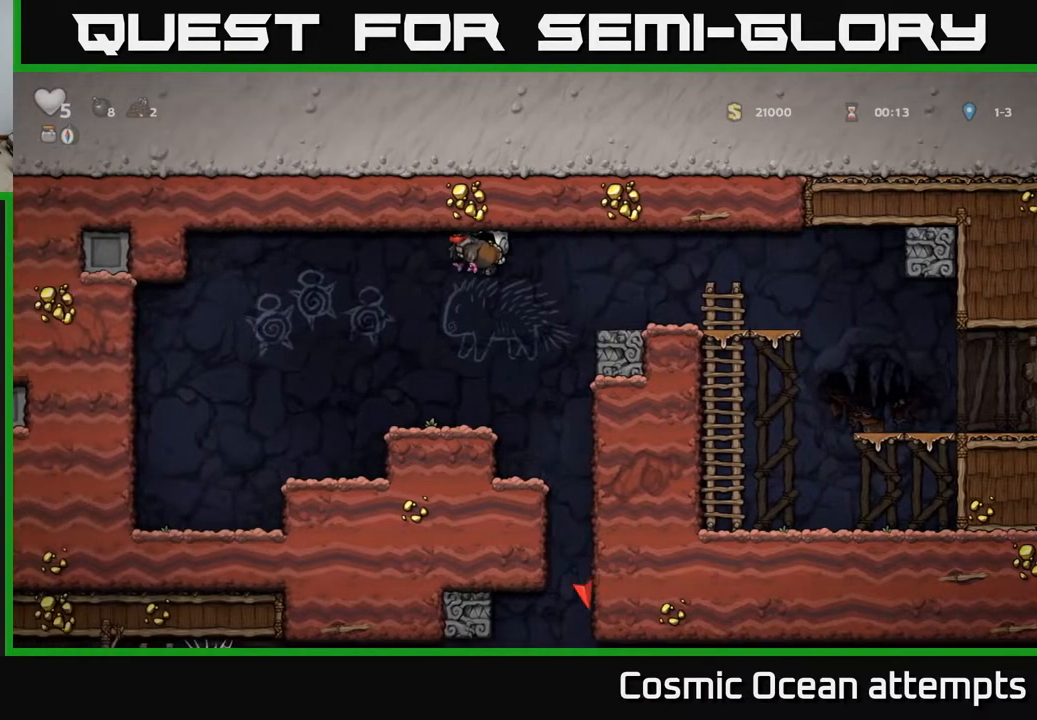
{"buttons": ["DPAD_RIGHT"], "left_stick": "center", "right_stick": "center", "events": [[200, "DPAD_LEFT", "up"], [233, "DPAD_RIGHT", "down"]]}
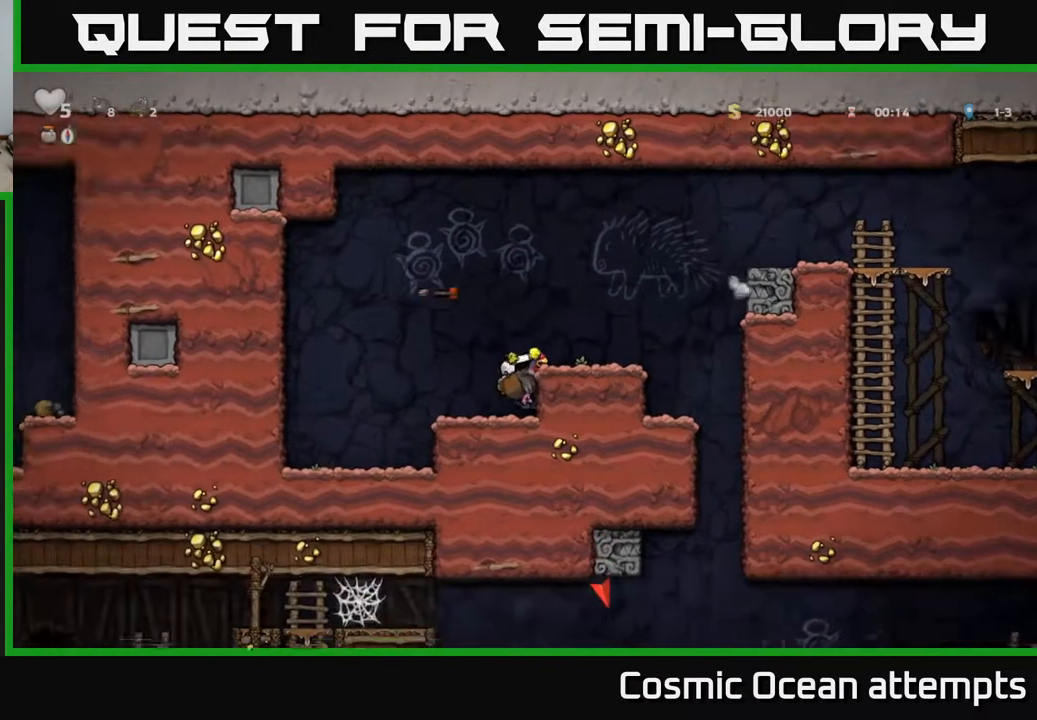
{"buttons": [], "left_stick": "center", "right_stick": "center", "events": [[50, "DPAD_RIGHT", "up"], [317, "A", "down"], [383, "DPAD_RIGHT", "down"], [450, "A", "up"], [500, "DPAD_RIGHT", "up"]]}
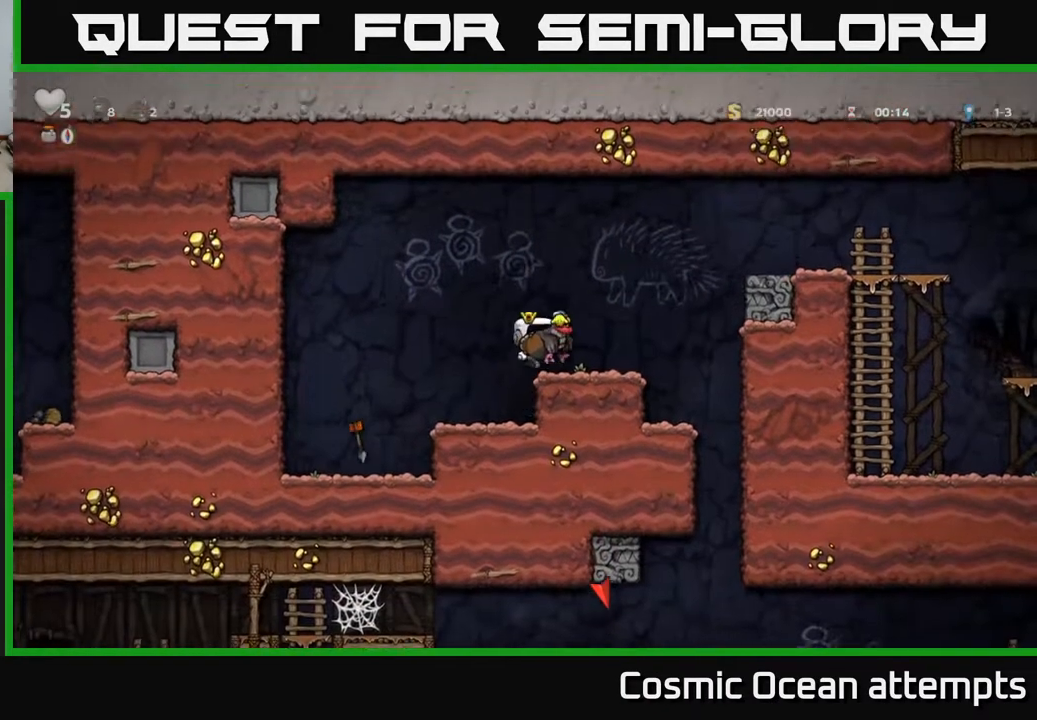
{"buttons": ["DPAD_LEFT"], "left_stick": "center", "right_stick": "center", "events": [[417, "DPAD_LEFT", "down"]]}
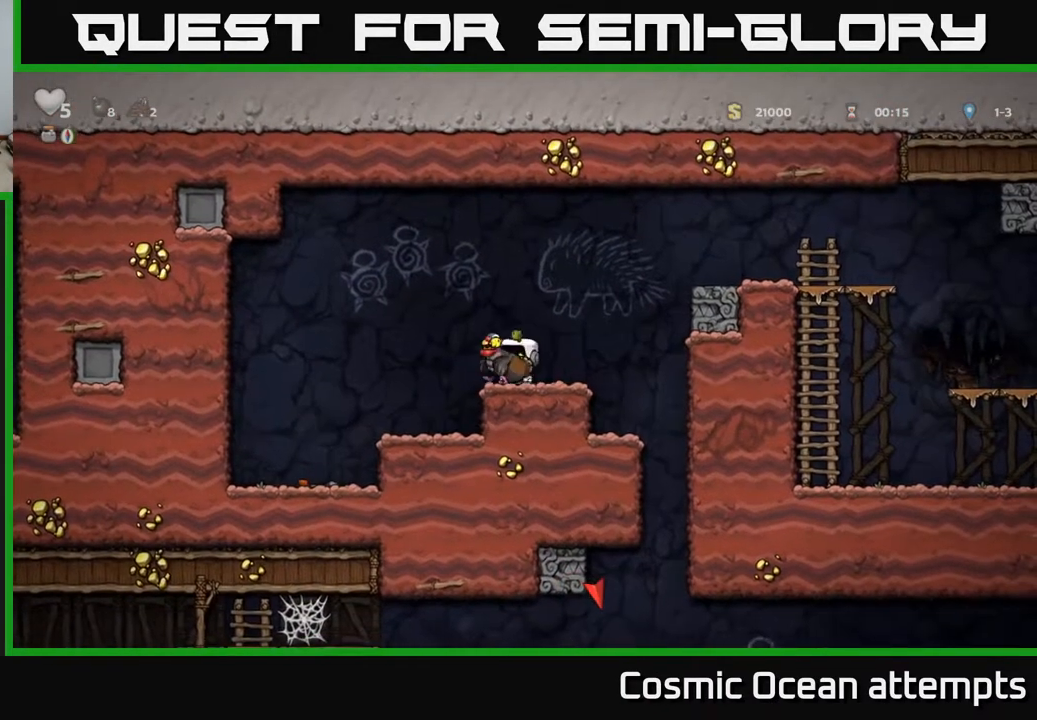
{"buttons": ["X", "DPAD_DOWN"], "left_stick": "center", "right_stick": "center", "events": [[100, "DPAD_LEFT", "up"], [217, "DPAD_RIGHT", "down"], [300, "DPAD_RIGHT", "up"], [333, "DPAD_DOWN", "down"], [467, "X", "down"]]}
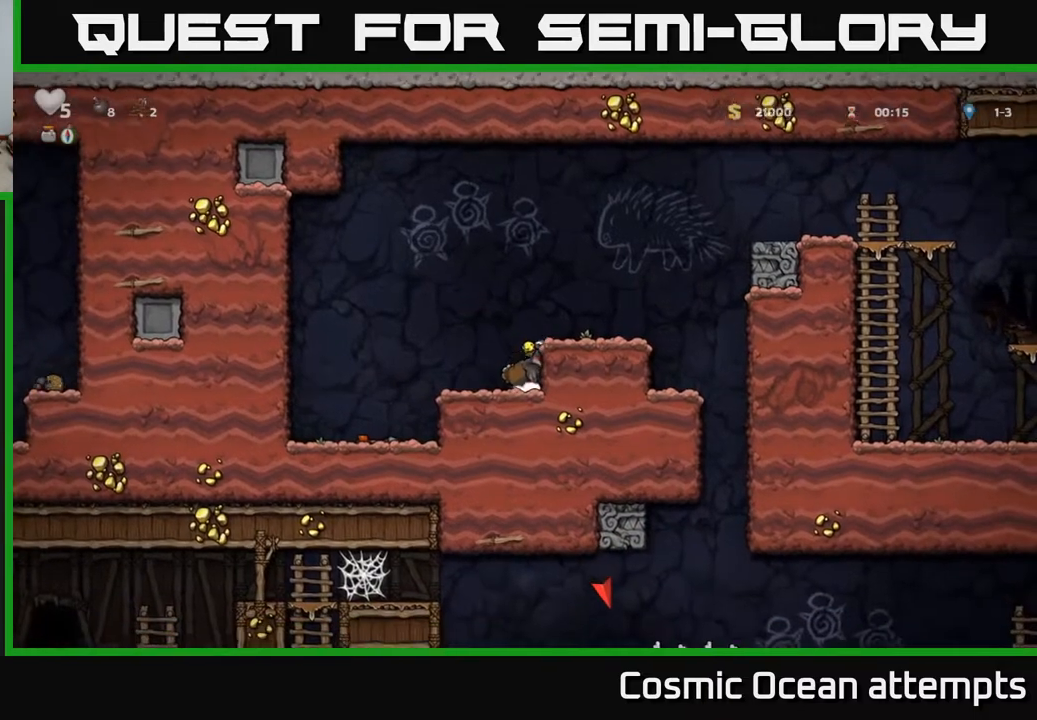
{"buttons": [], "left_stick": "center", "right_stick": "center", "events": [[67, "DPAD_DOWN", "up"], [67, "X", "up"], [83, "DPAD_LEFT", "down"], [433, "DPAD_LEFT", "up"]]}
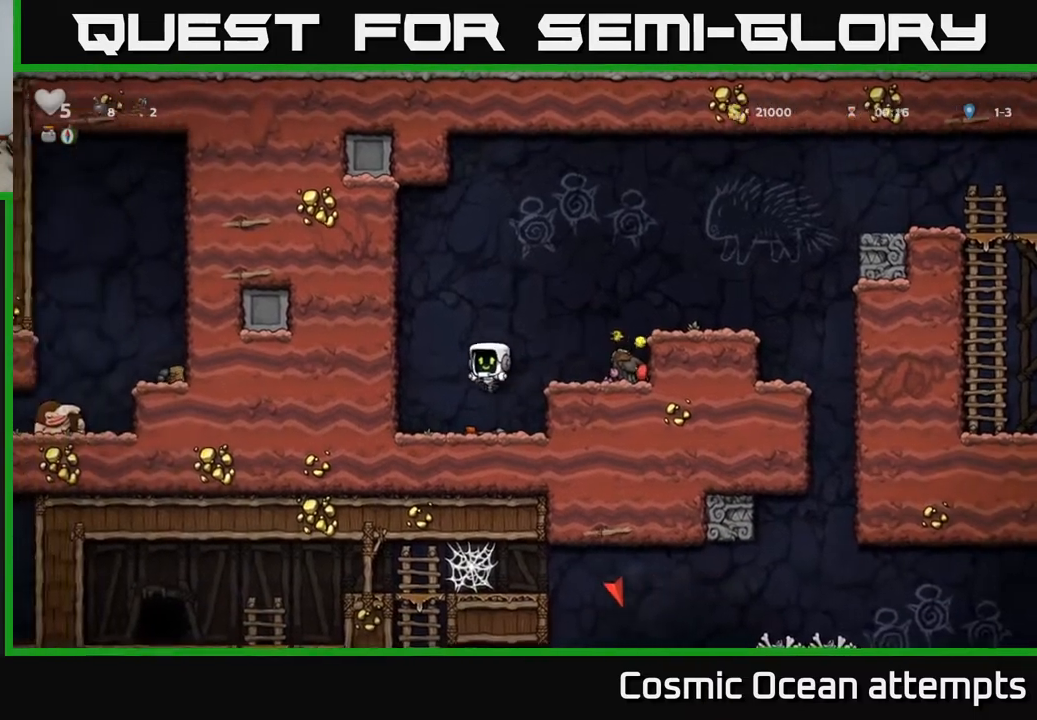
{"buttons": ["A", "DPAD_RIGHT"], "left_stick": "center", "right_stick": "center", "events": [[83, "DPAD_DOWN", "down"], [233, "X", "down"], [350, "A", "down"], [367, "DPAD_DOWN", "up"], [383, "X", "up"], [450, "DPAD_RIGHT", "down"]]}
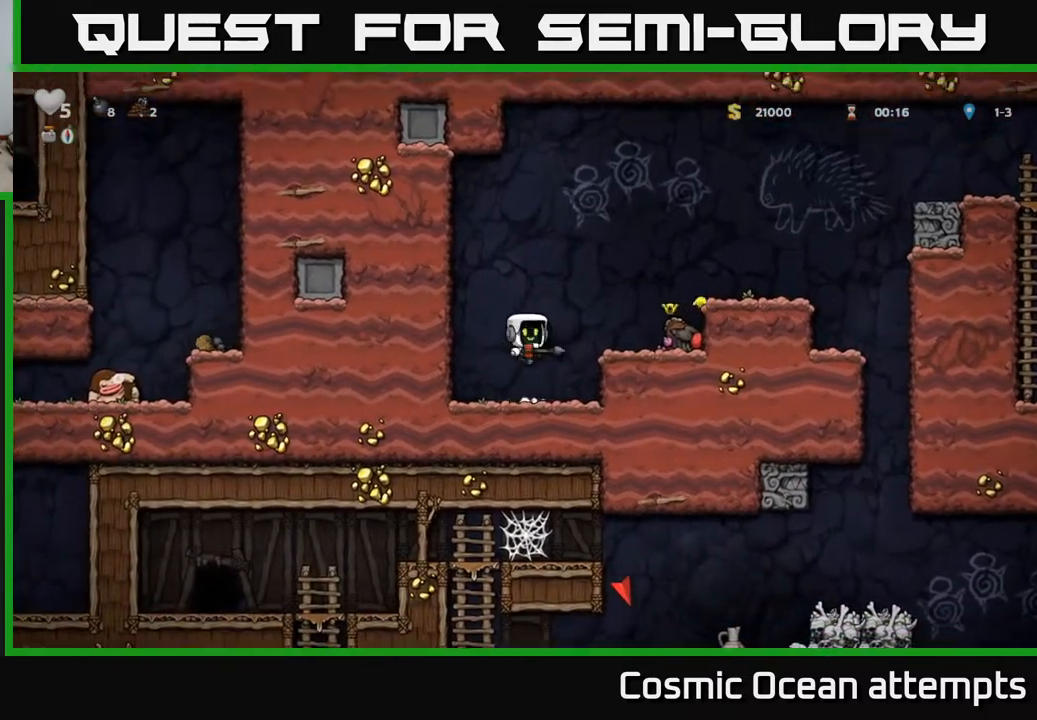
{"buttons": ["DPAD_RIGHT"], "left_stick": "center", "right_stick": "center", "events": [[17, "A", "up"], [317, "A", "down"], [500, "A", "up"]]}
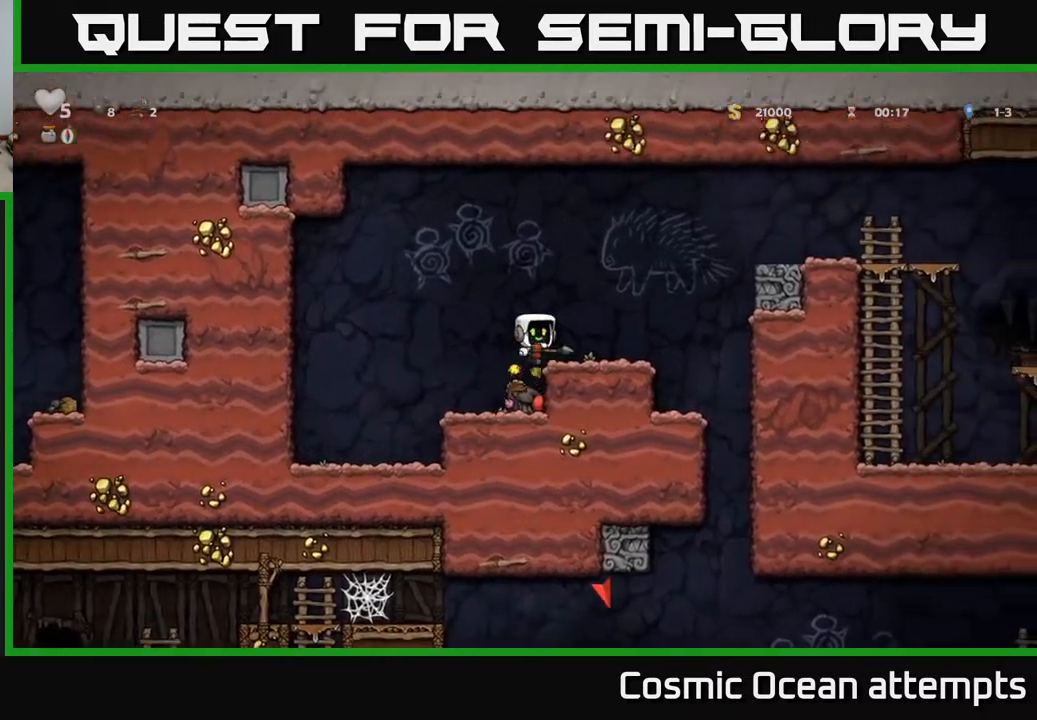
{"buttons": [], "left_stick": "center", "right_stick": "center", "events": [[217, "DPAD_RIGHT", "up"]]}
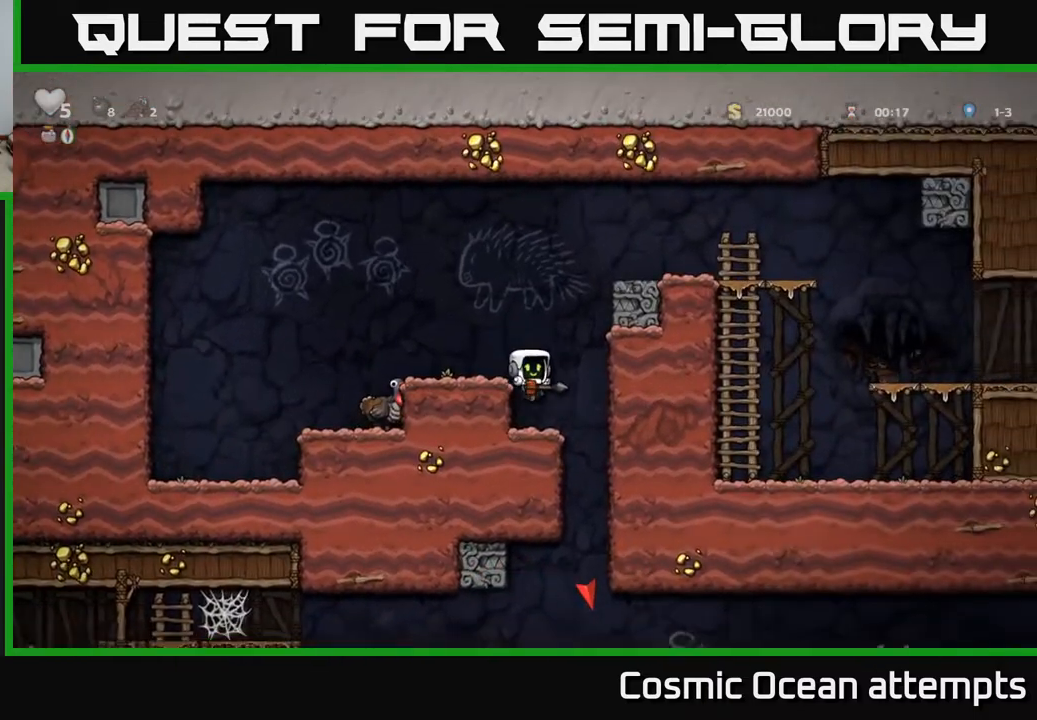
{"buttons": ["A"], "left_stick": "center", "right_stick": "center", "events": [[133, "DPAD_RIGHT", "down"], [183, "DPAD_RIGHT", "up"], [267, "DPAD_DOWN", "down"], [350, "X", "down"], [433, "X", "up"], [467, "DPAD_DOWN", "up"], [483, "A", "down"]]}
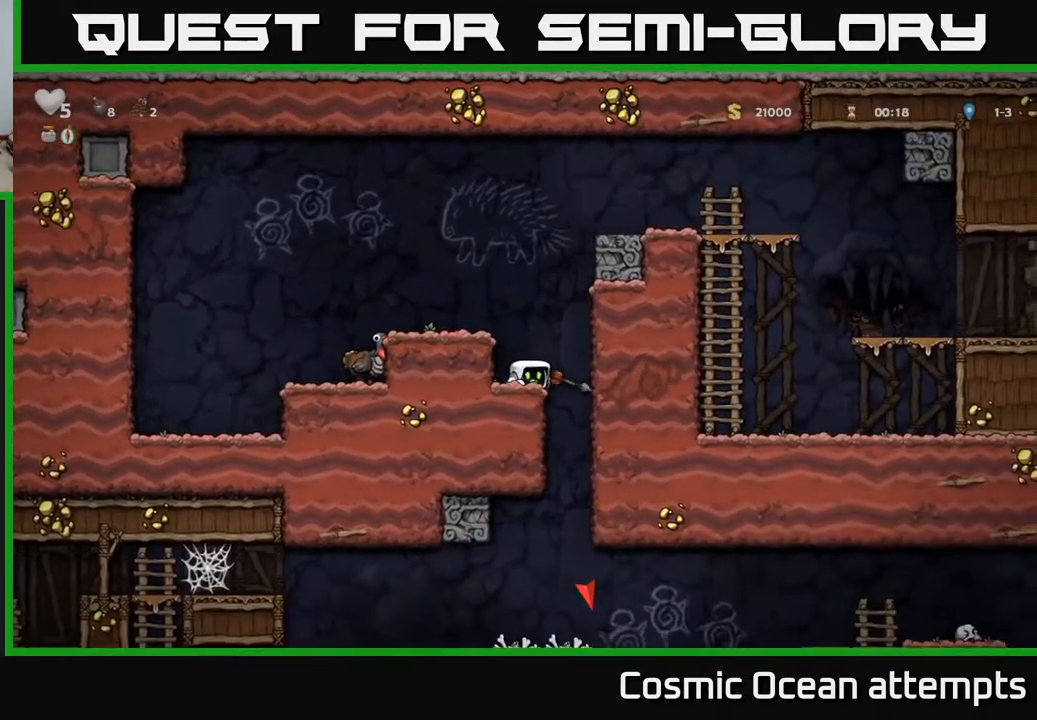
{"buttons": [], "left_stick": "center", "right_stick": "center", "events": [[17, "DPAD_LEFT", "down"], [217, "A", "up"], [333, "DPAD_LEFT", "up"]]}
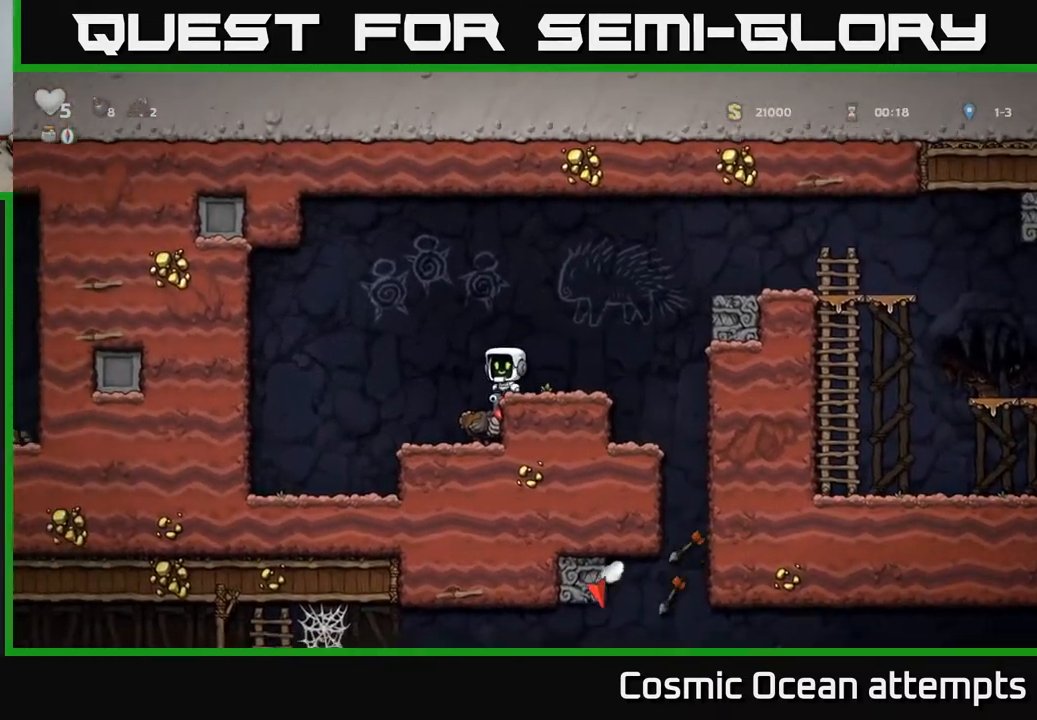
{"buttons": [], "left_stick": "center", "right_stick": "center", "events": []}
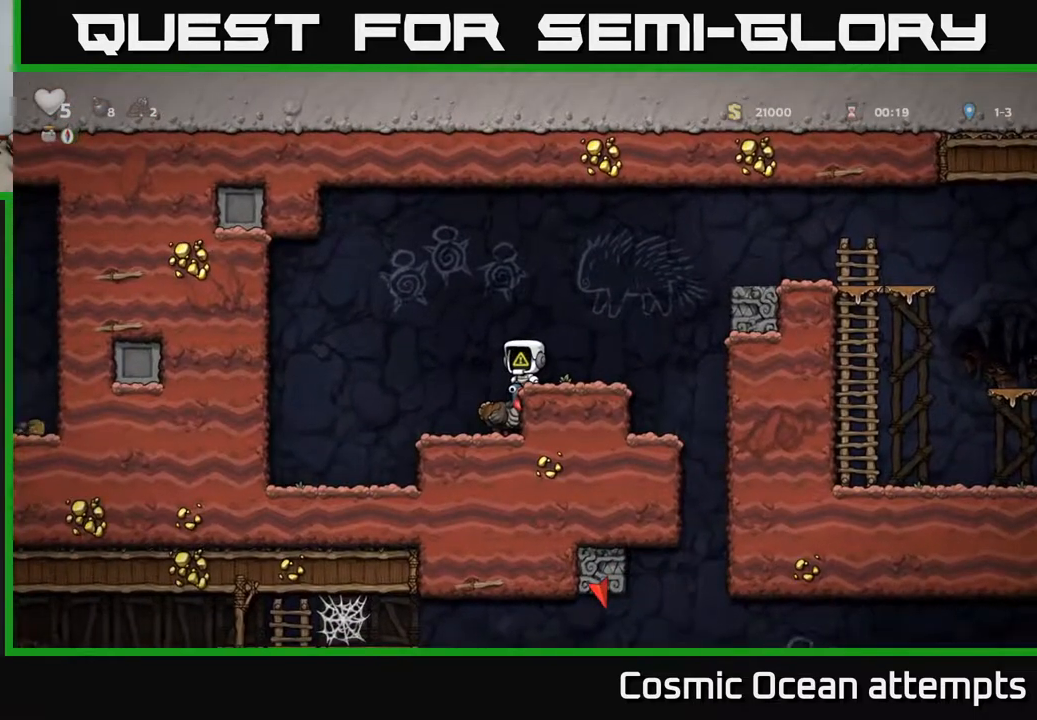
{"buttons": [], "left_stick": "center", "right_stick": "center", "events": [[83, "DPAD_LEFT", "down"], [150, "DPAD_LEFT", "up"]]}
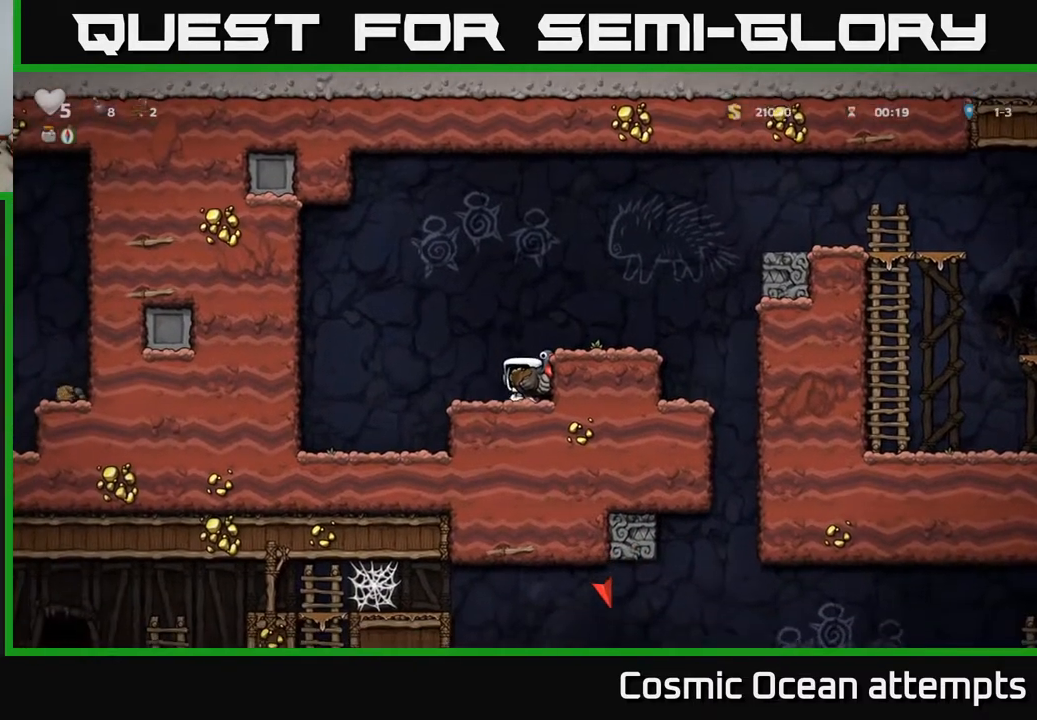
{"buttons": ["DPAD_DOWN"], "left_stick": "center", "right_stick": "center", "events": [[433, "DPAD_DOWN", "down"]]}
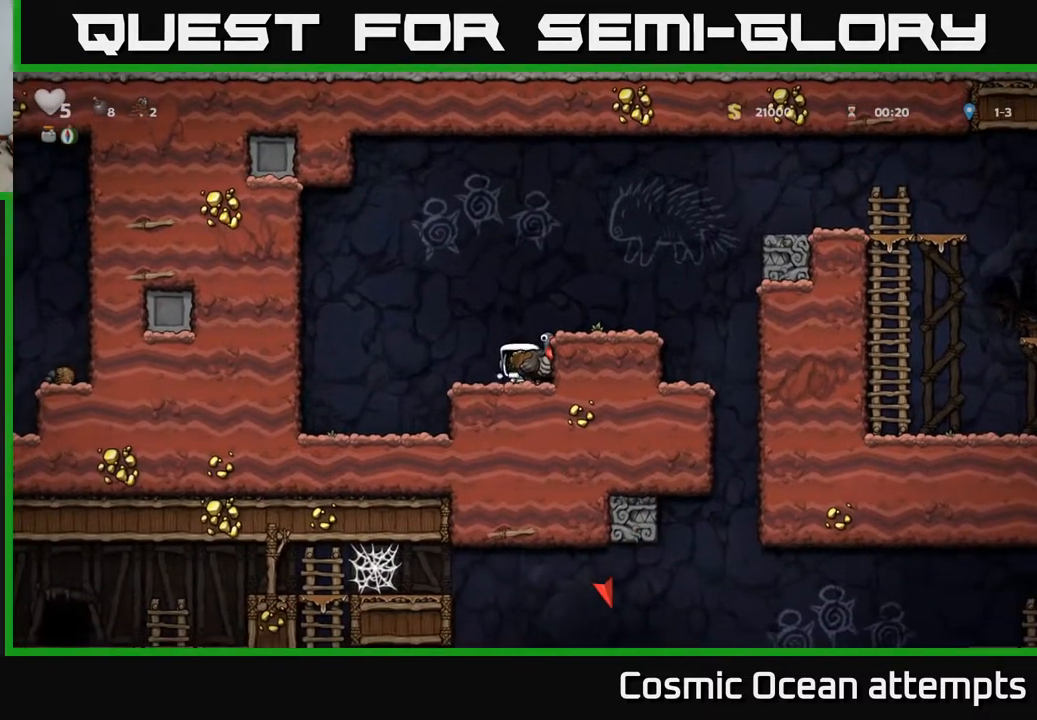
{"buttons": ["DPAD_LEFT"], "left_stick": "center", "right_stick": "center", "events": [[17, "X", "down"], [133, "X", "up"], [150, "DPAD_DOWN", "up"], [200, "DPAD_LEFT", "down"], [267, "A", "down"], [367, "A", "up"]]}
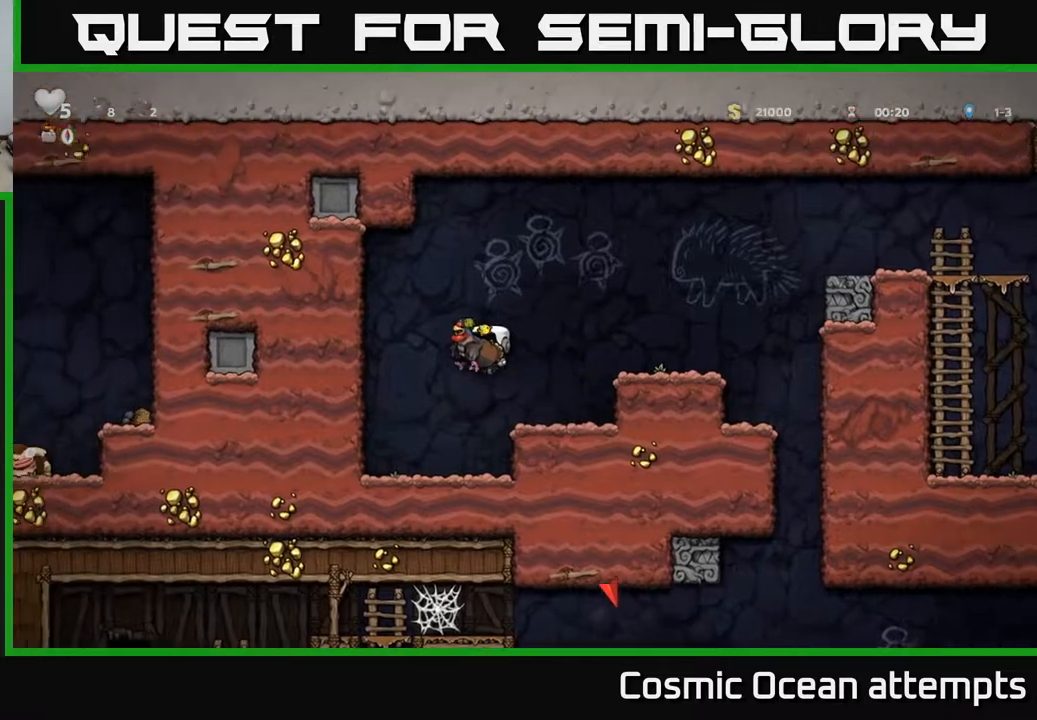
{"buttons": ["DPAD_DOWN"], "left_stick": "center", "right_stick": "center", "events": [[383, "DPAD_LEFT", "up"], [400, "DPAD_DOWN", "down"]]}
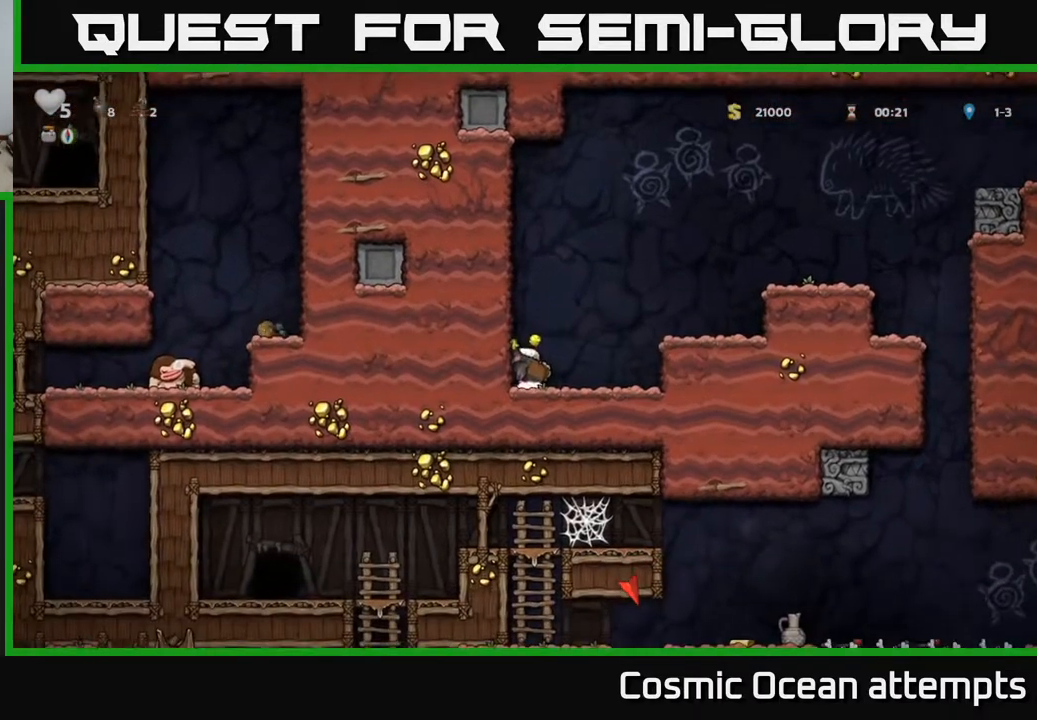
{"buttons": ["DPAD_DOWN"], "left_stick": "center", "right_stick": "center", "events": []}
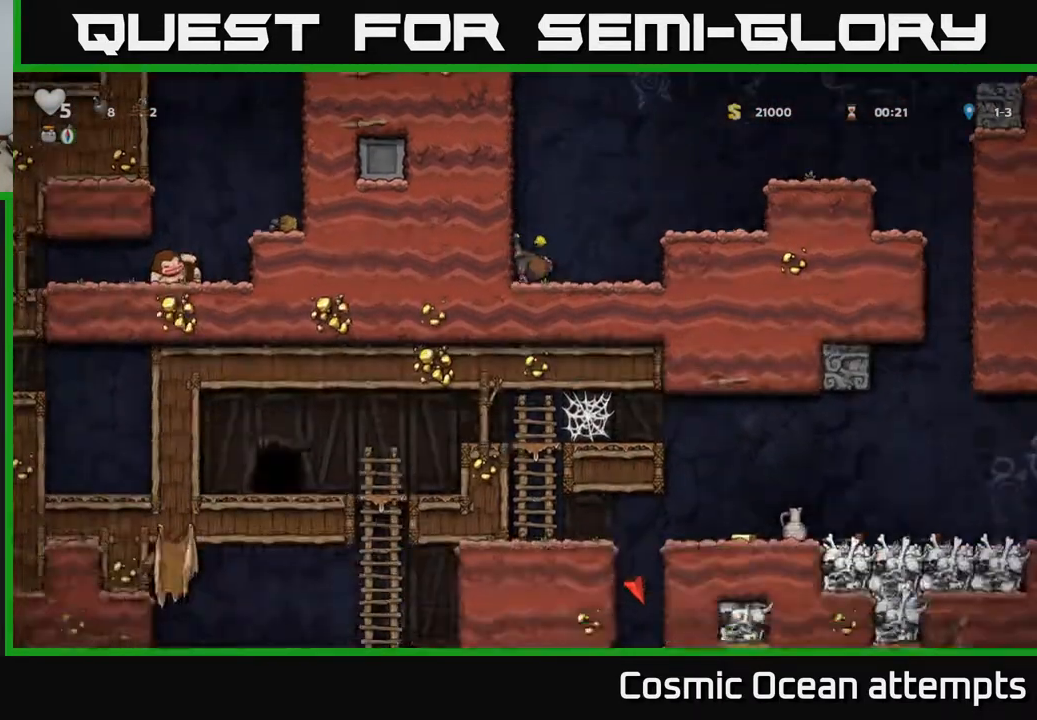
{"buttons": ["DPAD_DOWN"], "left_stick": "center", "right_stick": "center", "events": []}
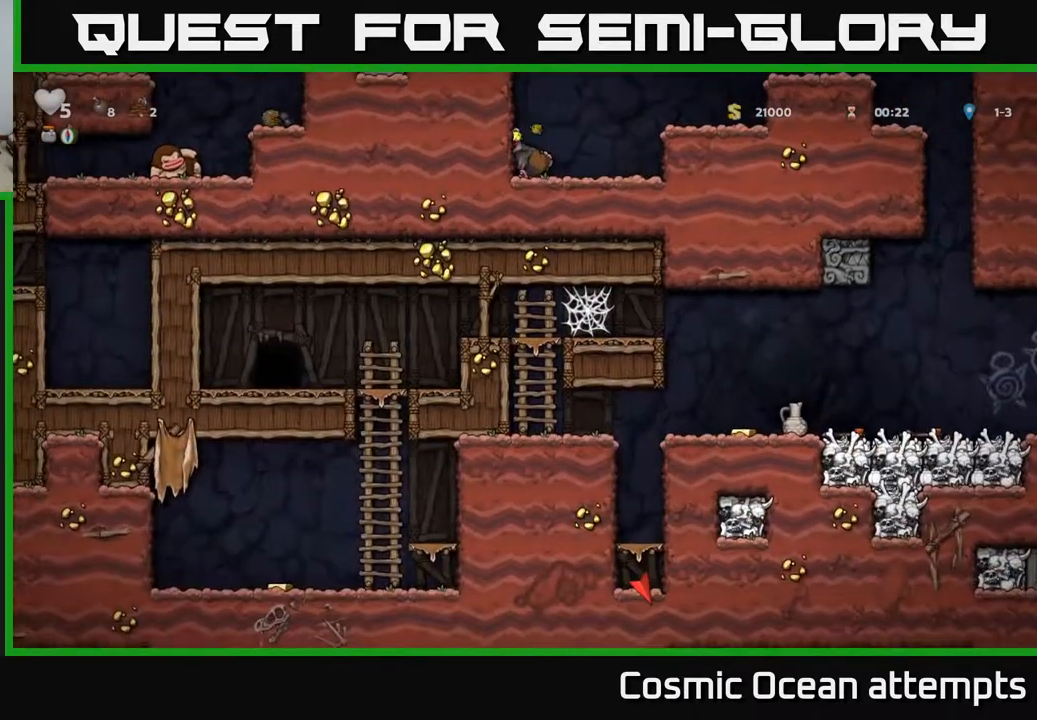
{"buttons": ["A", "DPAD_RIGHT"], "left_stick": "center", "right_stick": "center", "events": [[183, "DPAD_DOWN", "up"], [250, "A", "down"], [250, "DPAD_RIGHT", "down"]]}
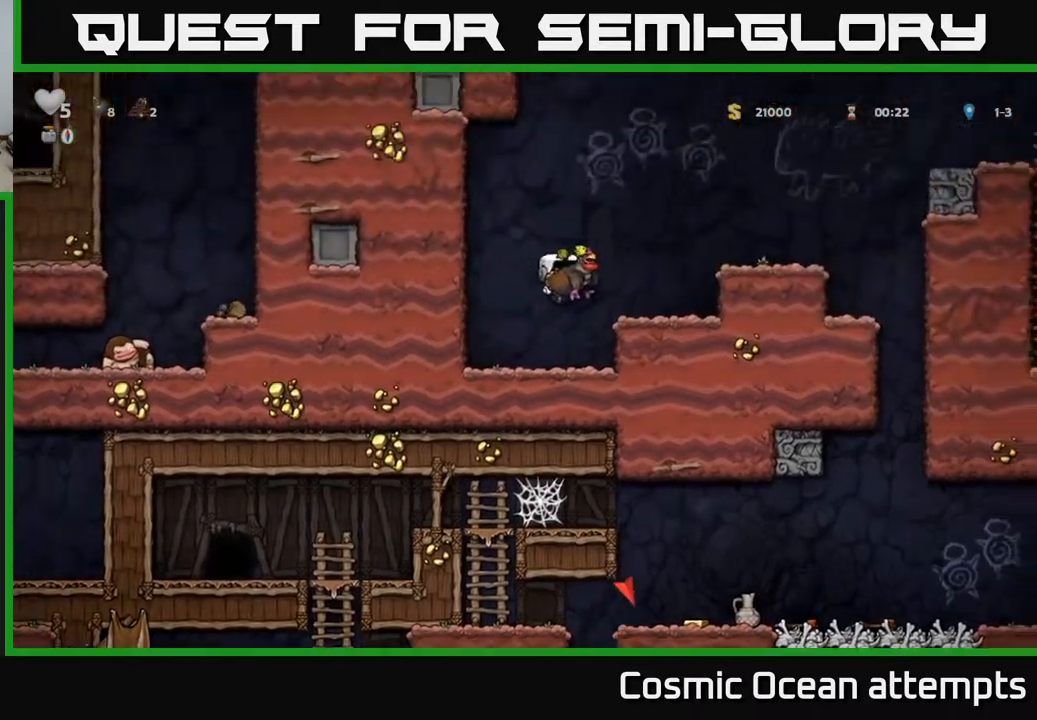
{"buttons": ["DPAD_RIGHT"], "left_stick": "center", "right_stick": "center", "events": [[150, "A", "up"], [267, "A", "down"], [400, "A", "up"]]}
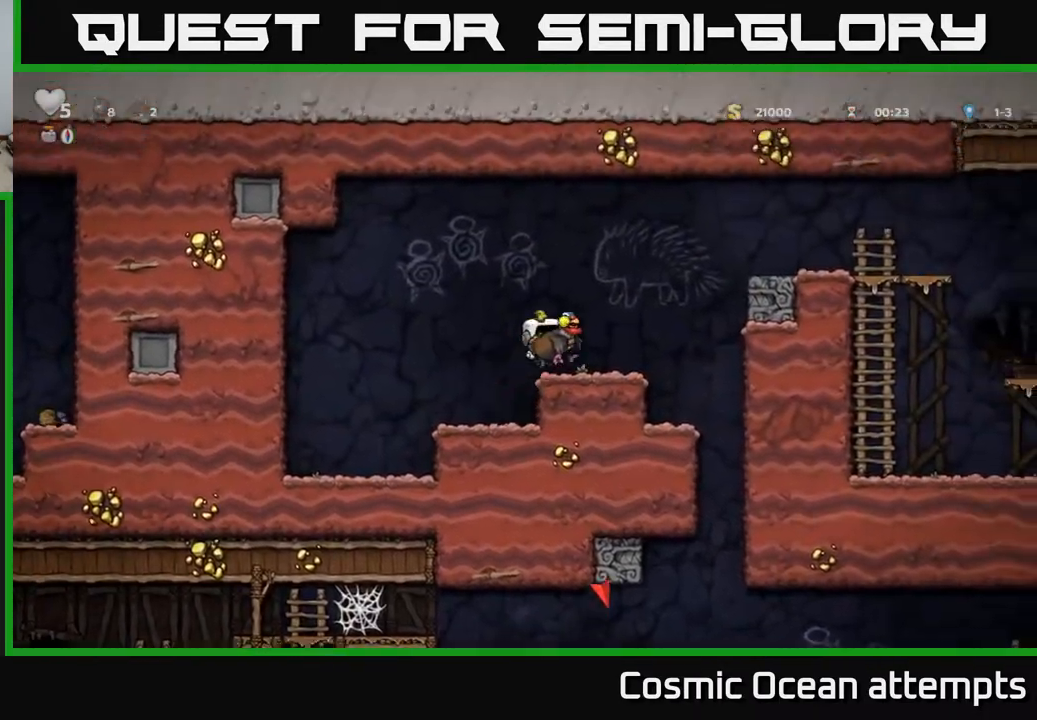
{"buttons": ["DPAD_LEFT"], "left_stick": "center", "right_stick": "center", "events": [[317, "DPAD_RIGHT", "up"], [350, "DPAD_LEFT", "down"]]}
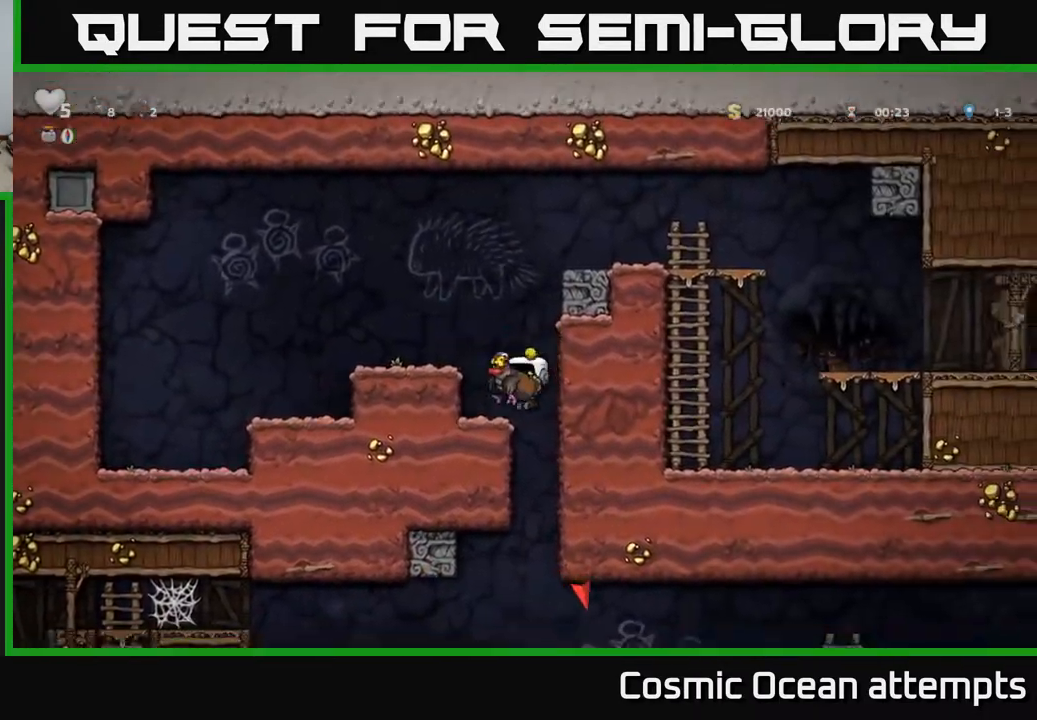
{"buttons": ["DPAD_LEFT"], "left_stick": "center", "right_stick": "center", "events": [[33, "DPAD_LEFT", "up"], [150, "DPAD_RIGHT", "down"], [300, "DPAD_RIGHT", "up"], [450, "DPAD_LEFT", "down"]]}